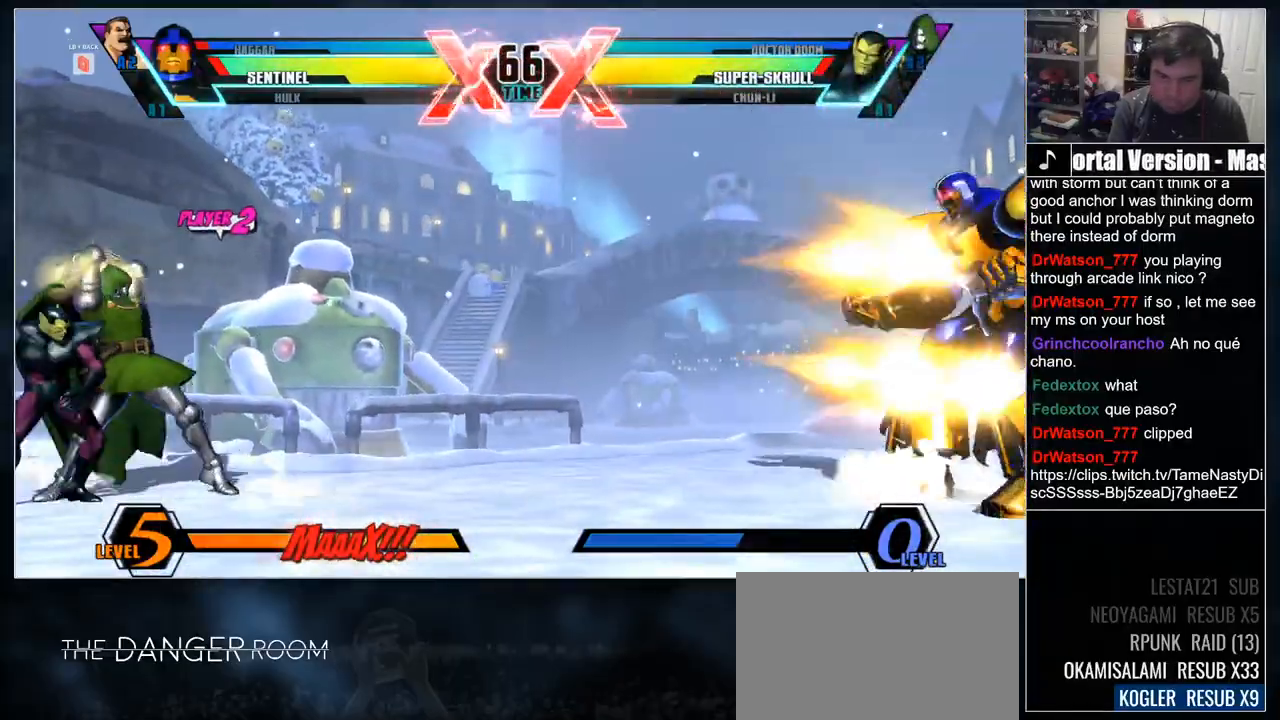
Gameplay with a controller (arcade stick); each line is a JSON object with the inputs held at the frame after it (dt_ms = milliseconds from this image to that frame). "events" lists button and stick changes between this image and that frame as [ms after this image, input, new state], when the widget could be followed in between. Not read: CIRCLE CROSS DPAD_DOWN DPAD_RIGHT L3 R2 R3 other_buttons.
{"dt_ms": 500, "buttons": [], "events": [[400, "L1", "down"], [467, "L1", "up"]]}
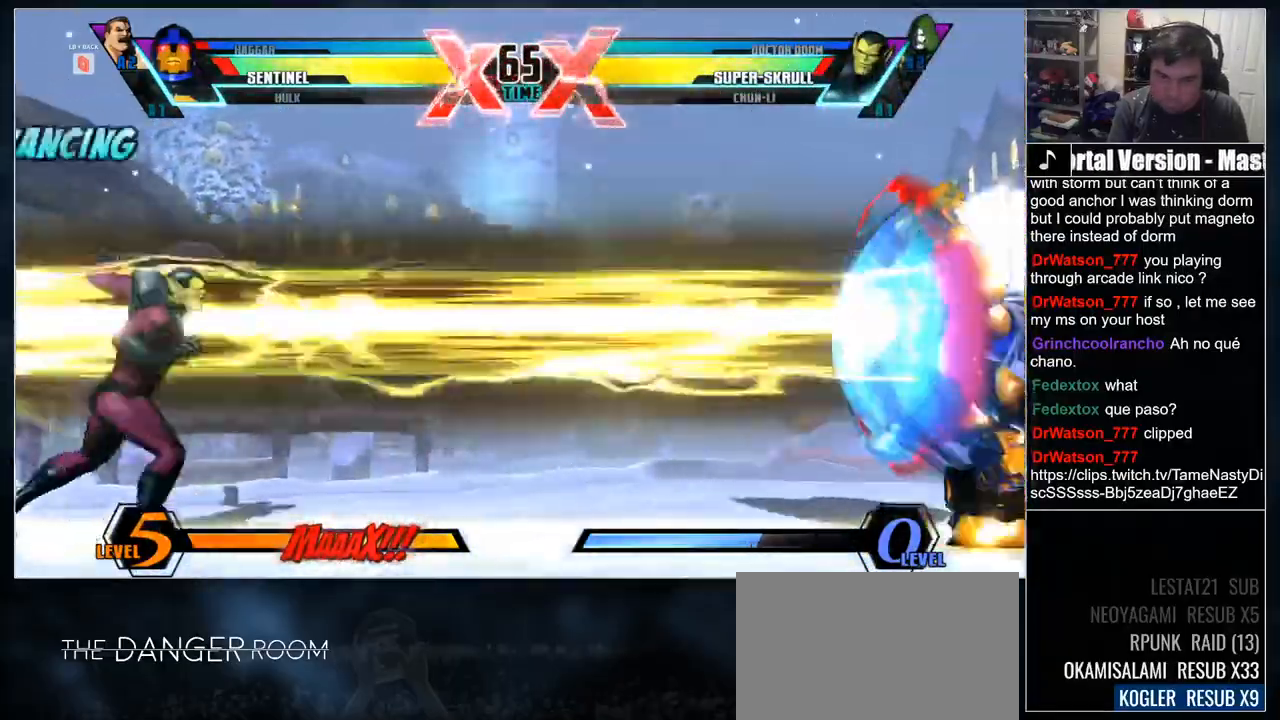
{"dt_ms": 500, "buttons": ["L1"]}
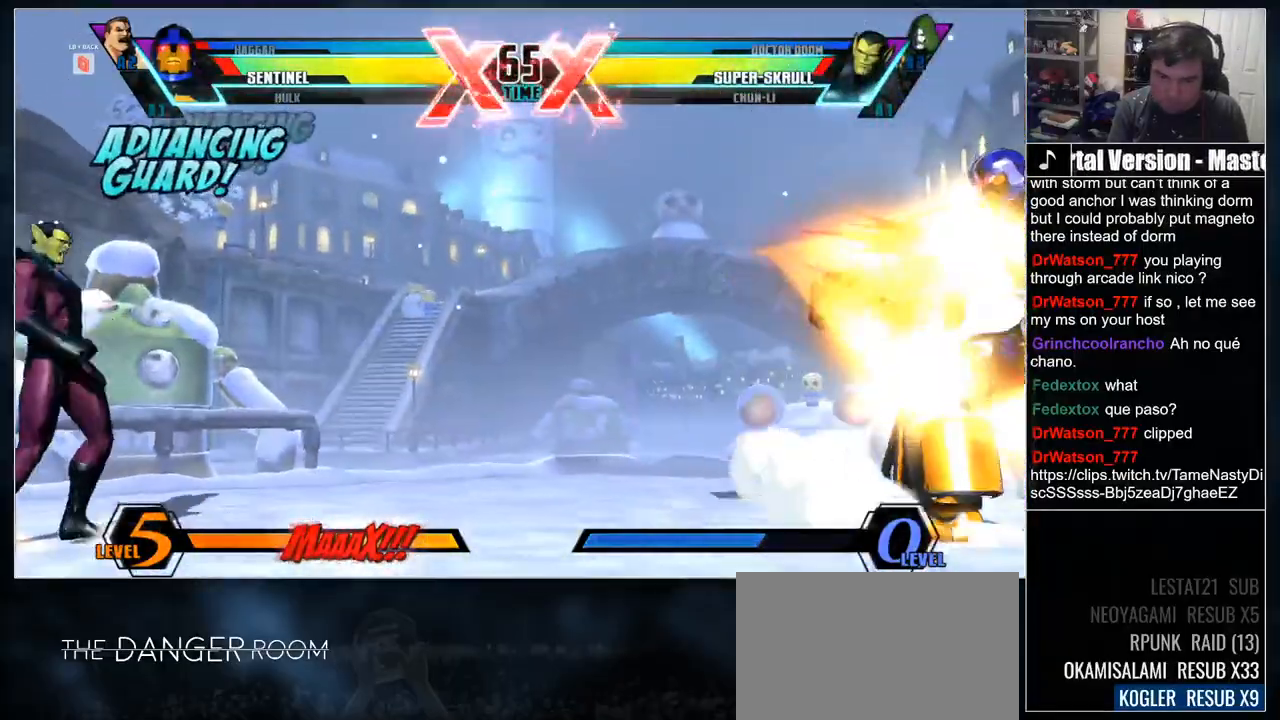
{"dt_ms": 500, "buttons": [], "events": [[33, "L1", "up"], [267, "L1", "down"], [383, "L1", "up"]]}
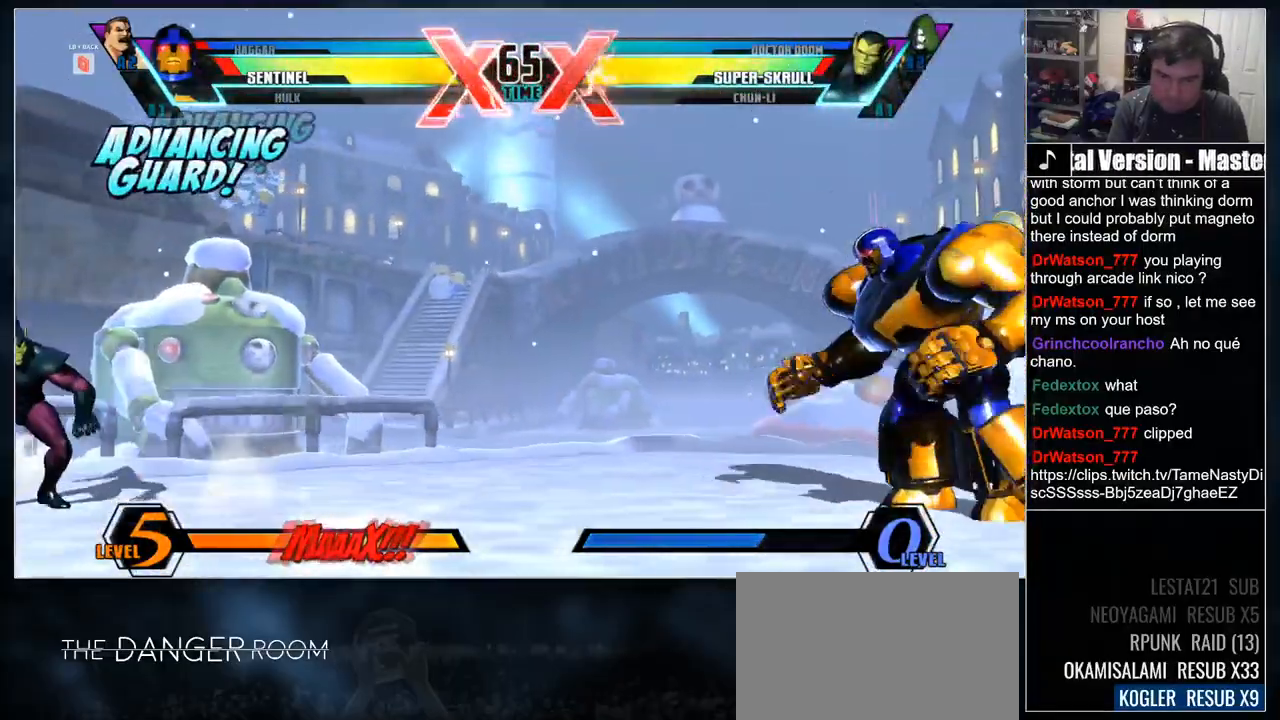
{"dt_ms": 500, "buttons": [], "events": [[317, "L1", "down"], [383, "L1", "up"]]}
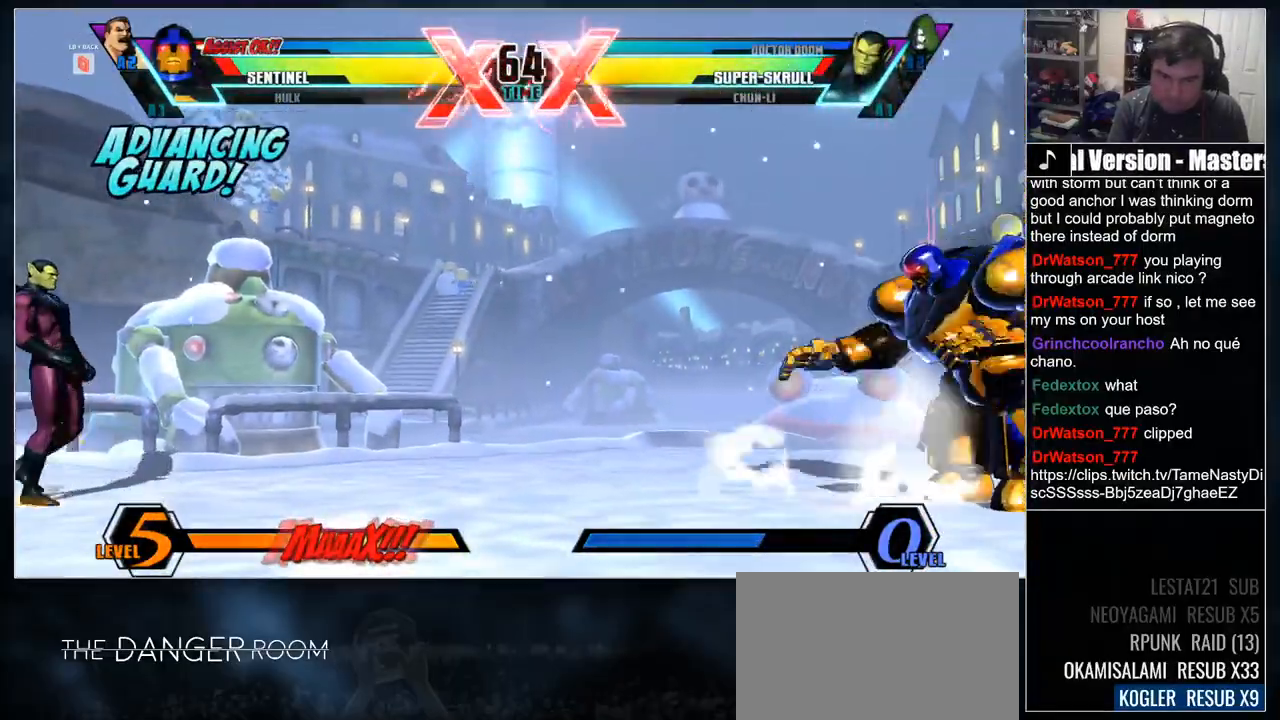
{"dt_ms": 500, "buttons": []}
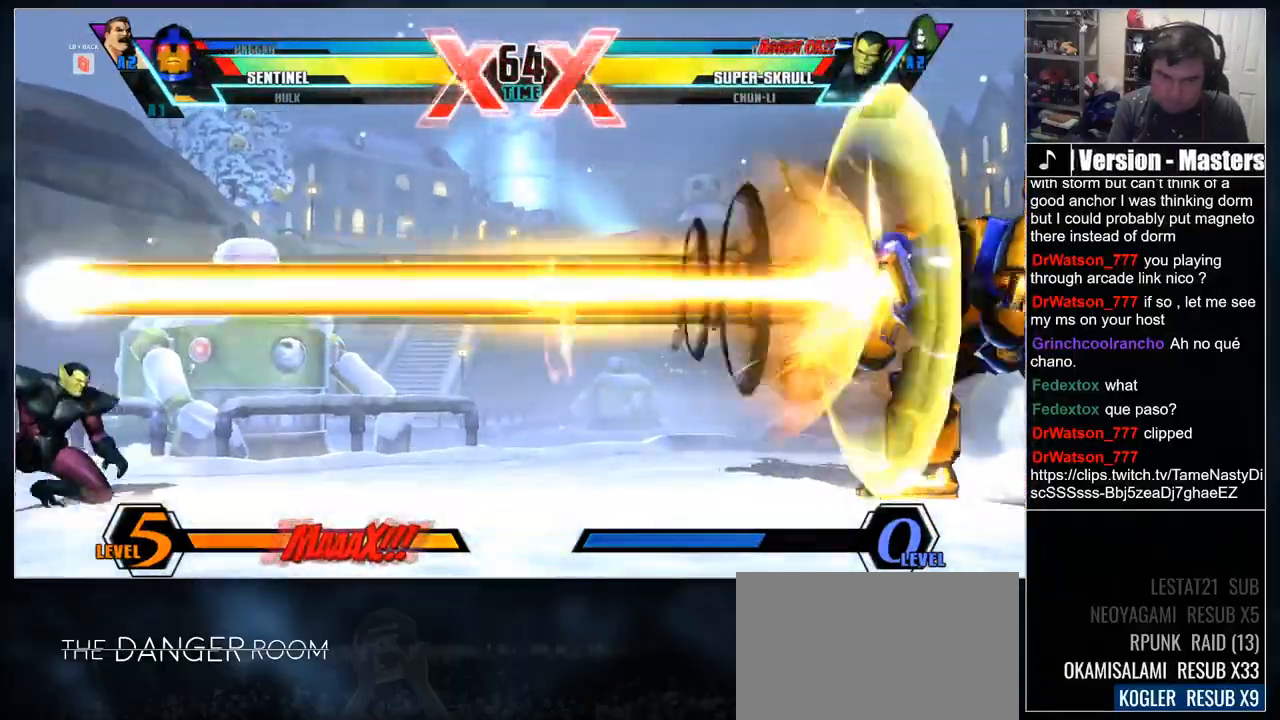
{"dt_ms": 500, "buttons": ["L1"]}
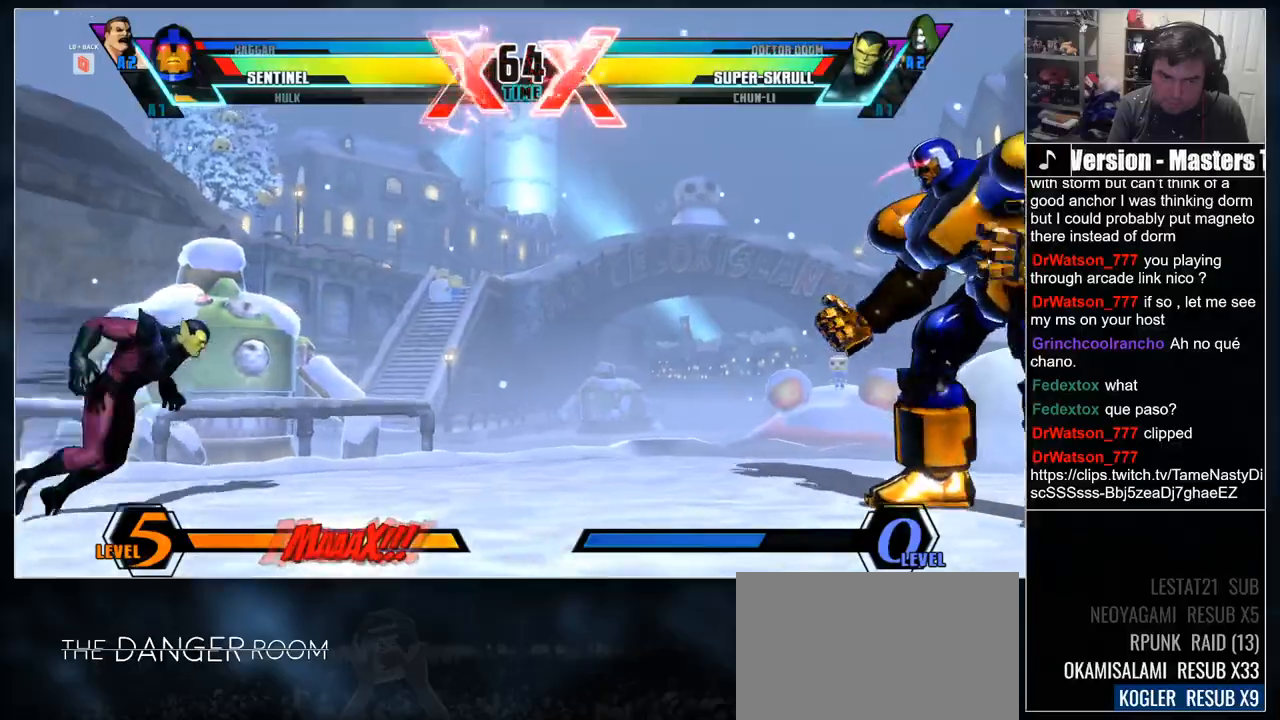
{"dt_ms": 500, "buttons": [], "events": [[83, "L1", "up"]]}
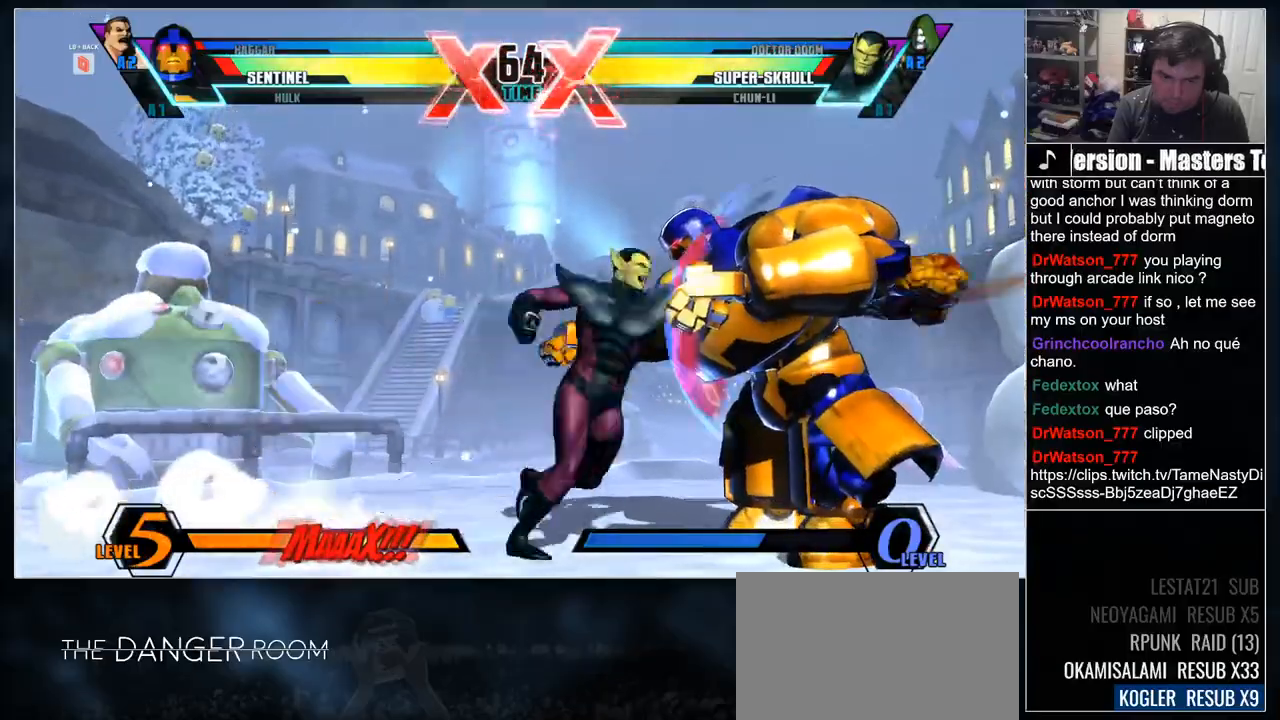
{"dt_ms": 500, "buttons": [], "events": [[133, "L1", "down"], [183, "L1", "up"]]}
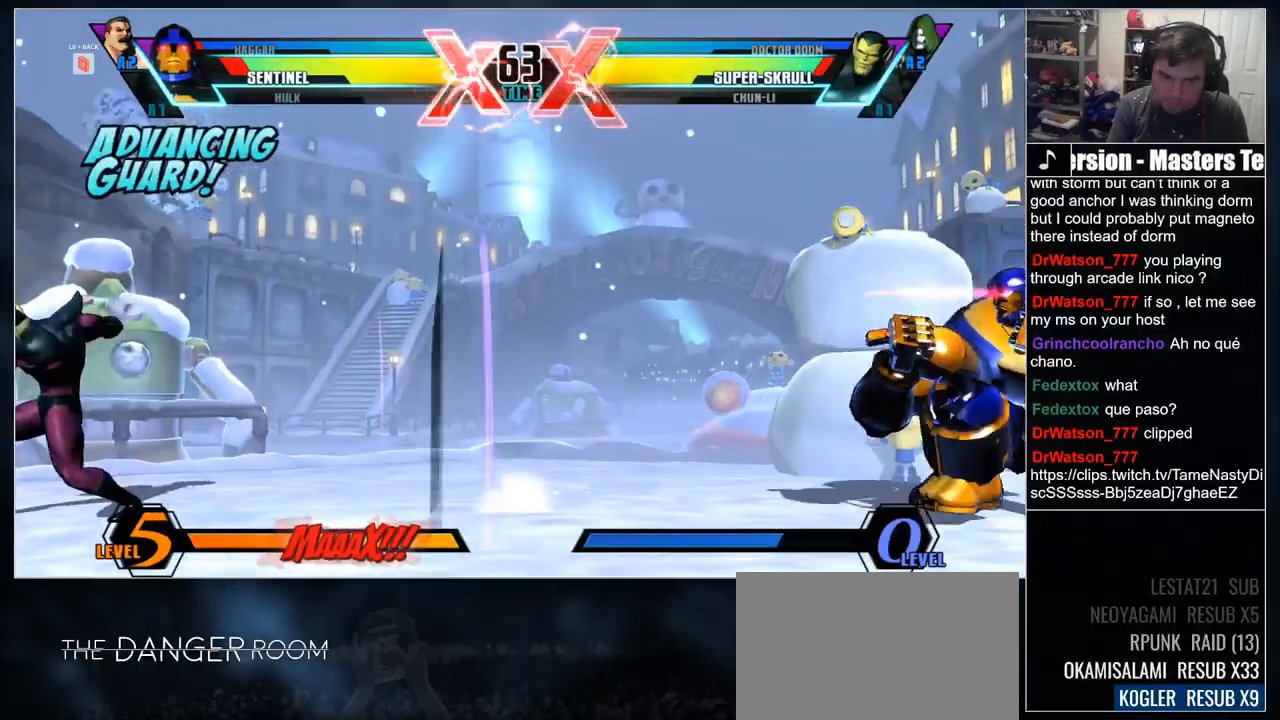
{"dt_ms": 1000, "buttons": ["L1"]}
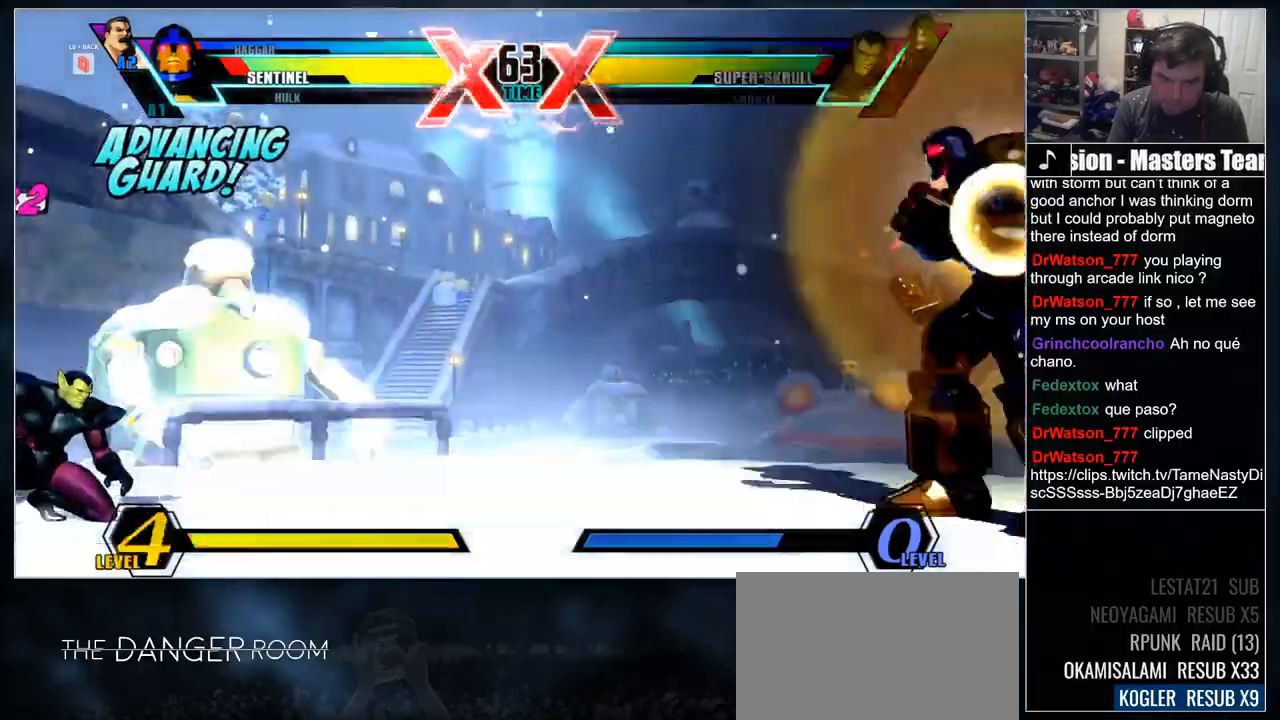
{"dt_ms": 500, "buttons": [], "events": [[17, "L1", "up"], [350, "L1", "down"], [417, "L1", "up"]]}
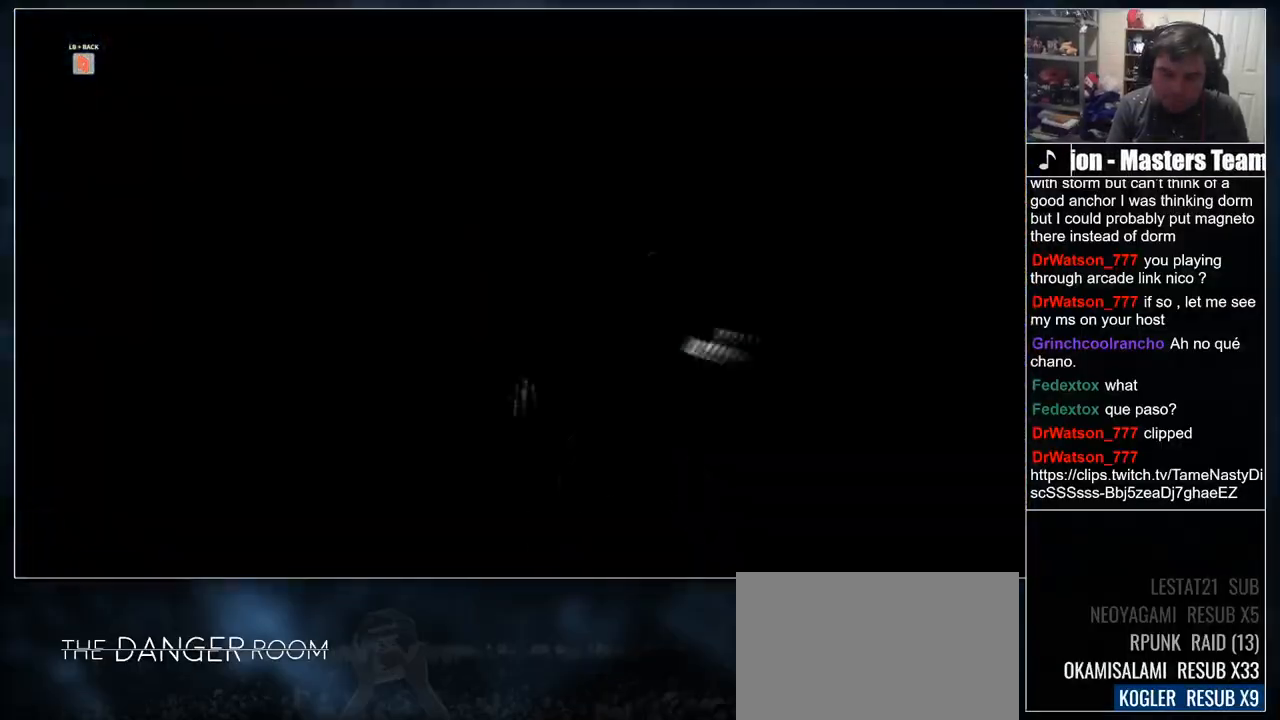
{"dt_ms": 500, "buttons": ["L1"], "events": [[17, "L1", "down"], [83, "L1", "up"], [167, "L1", "down"], [250, "L1", "up"], [317, "L1", "down"], [417, "L1", "up"], [500, "L1", "down"]]}
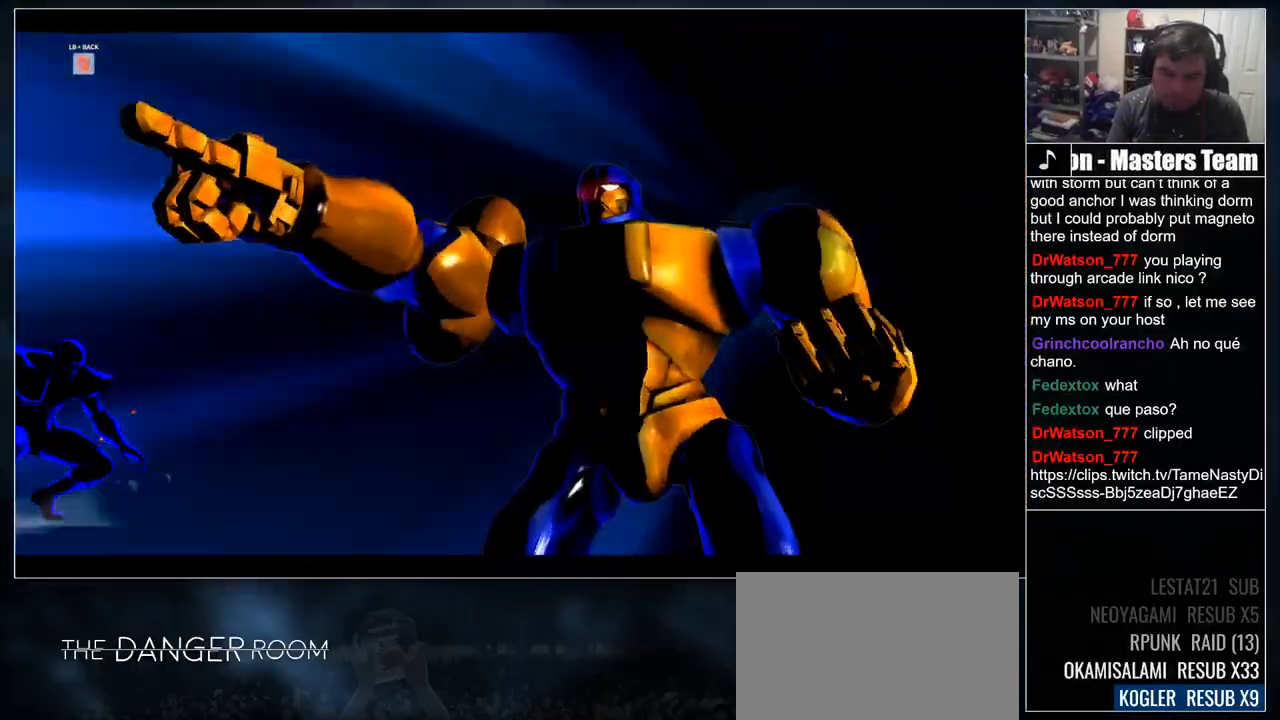
{"dt_ms": 500, "buttons": [], "events": [[67, "L1", "up"]]}
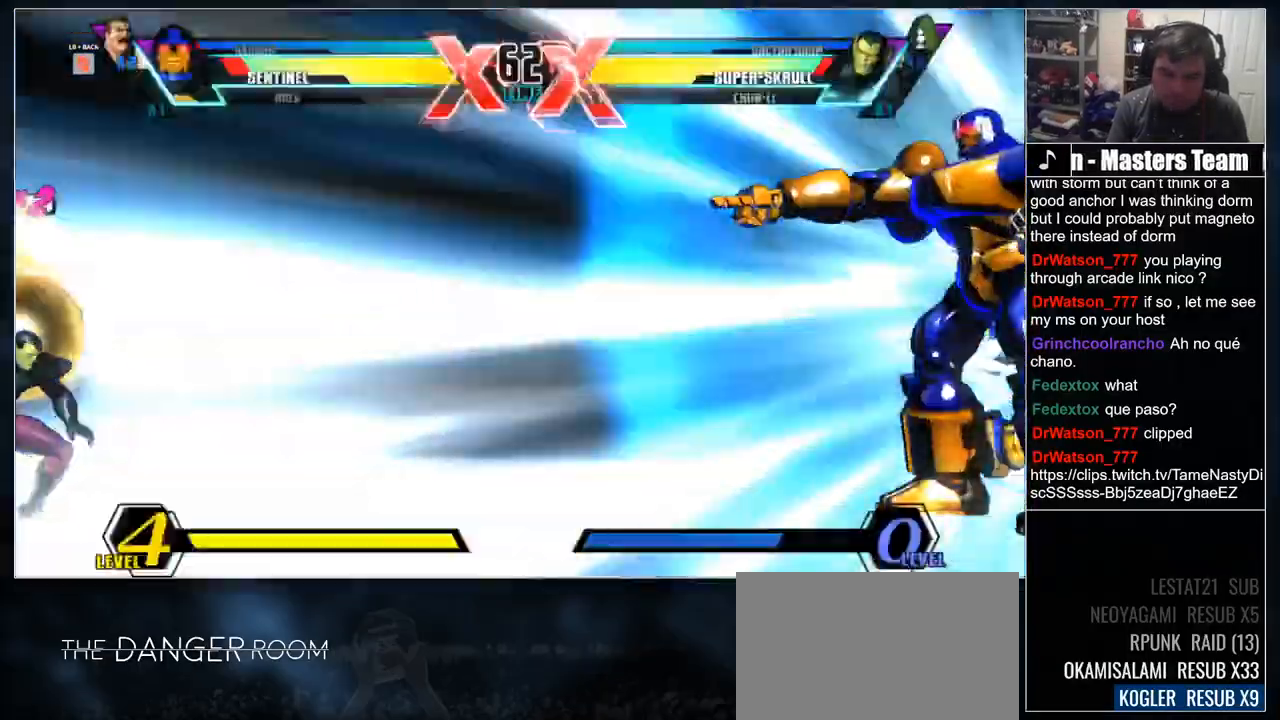
{"dt_ms": 500, "buttons": [], "events": []}
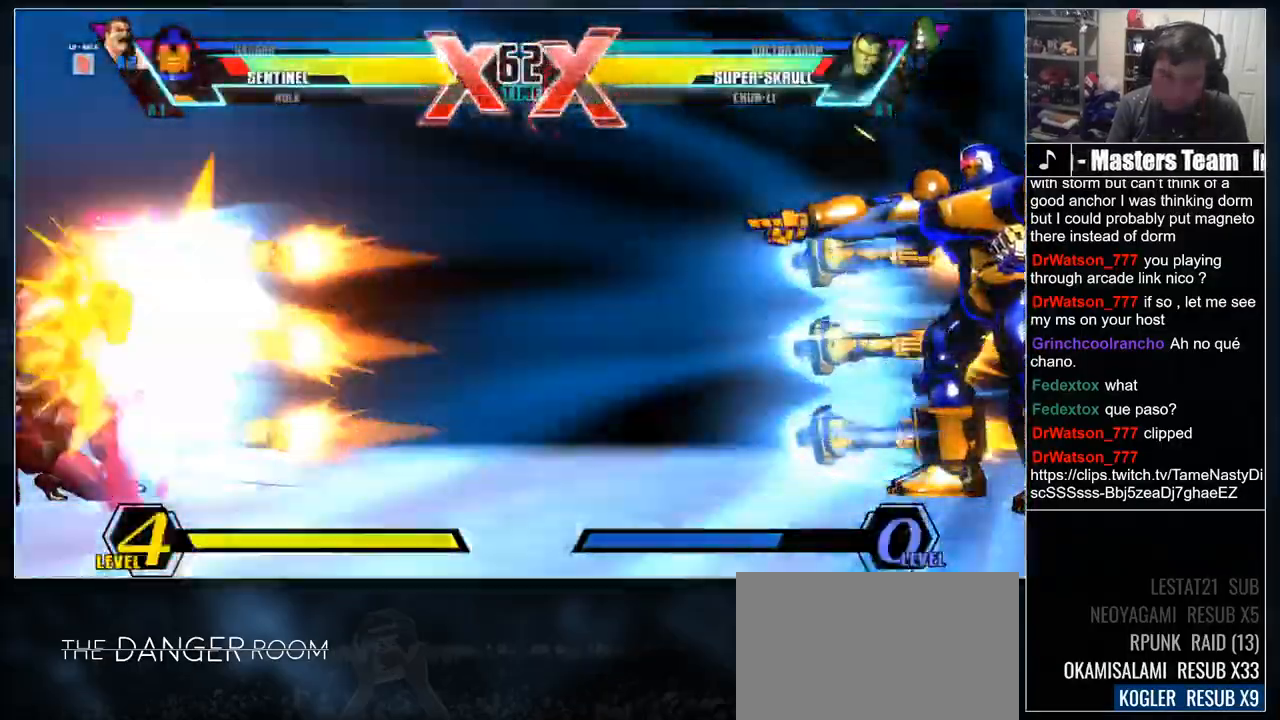
{"dt_ms": 500, "buttons": [], "events": []}
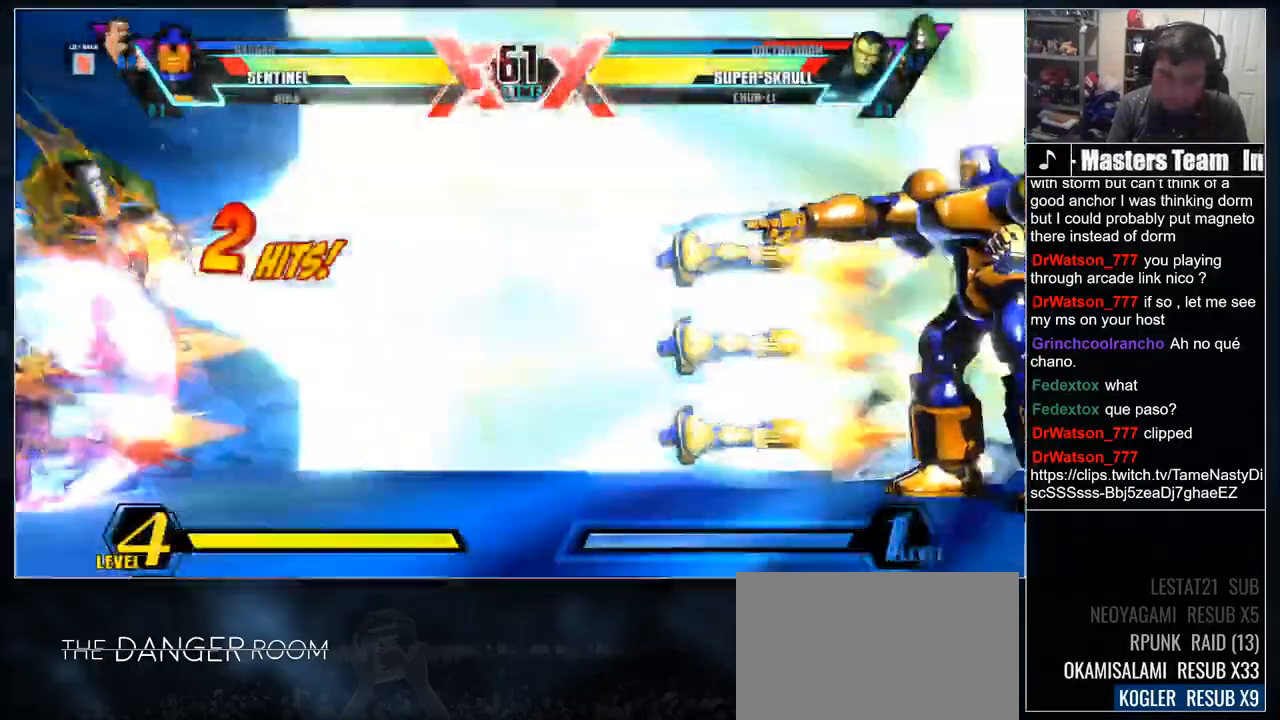
{"dt_ms": 500, "buttons": [], "events": []}
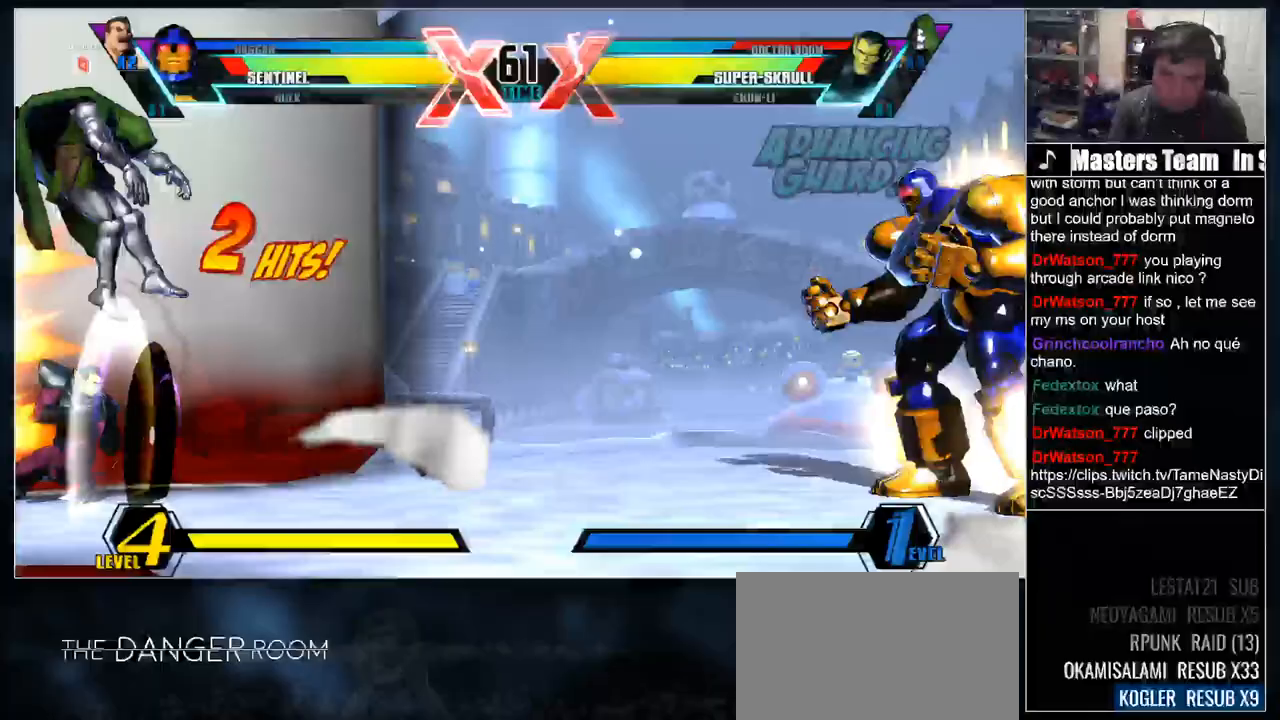
{"dt_ms": 500, "buttons": [], "events": [[233, "L1", "down"], [283, "L1", "up"], [350, "L1", "down"], [400, "L1", "up"]]}
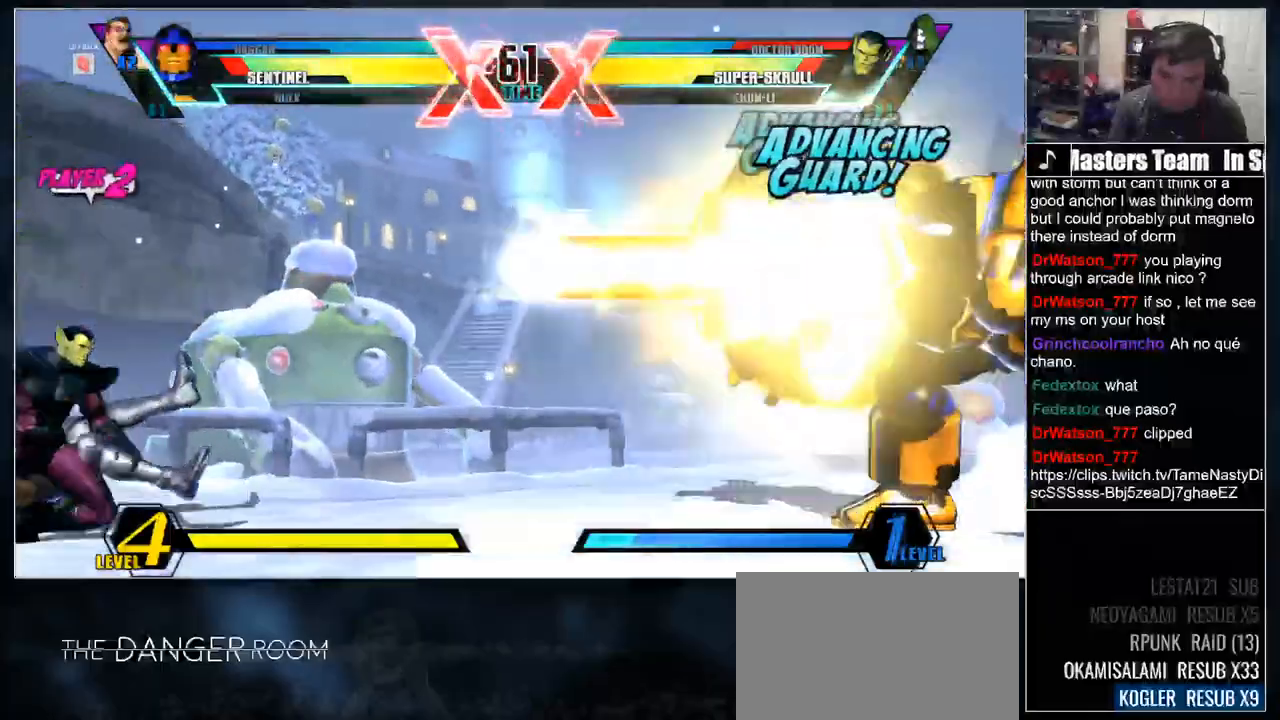
{"dt_ms": 500, "buttons": []}
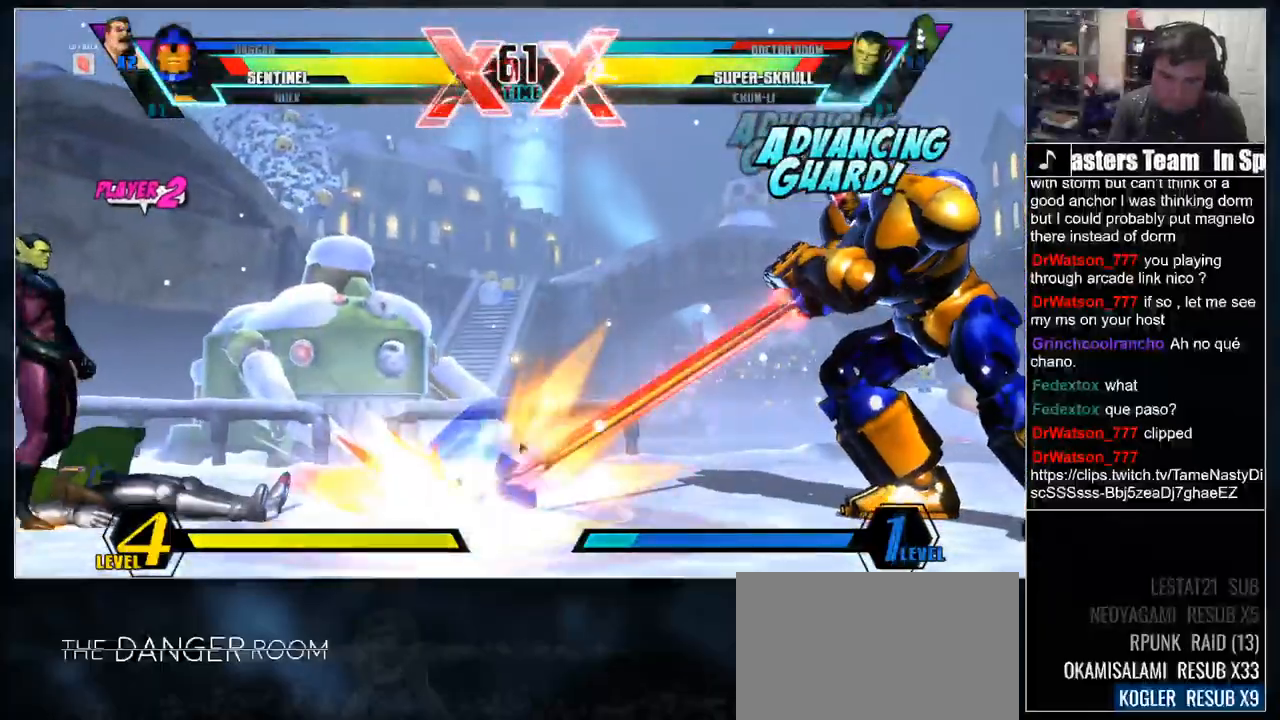
{"dt_ms": 500, "buttons": [], "events": []}
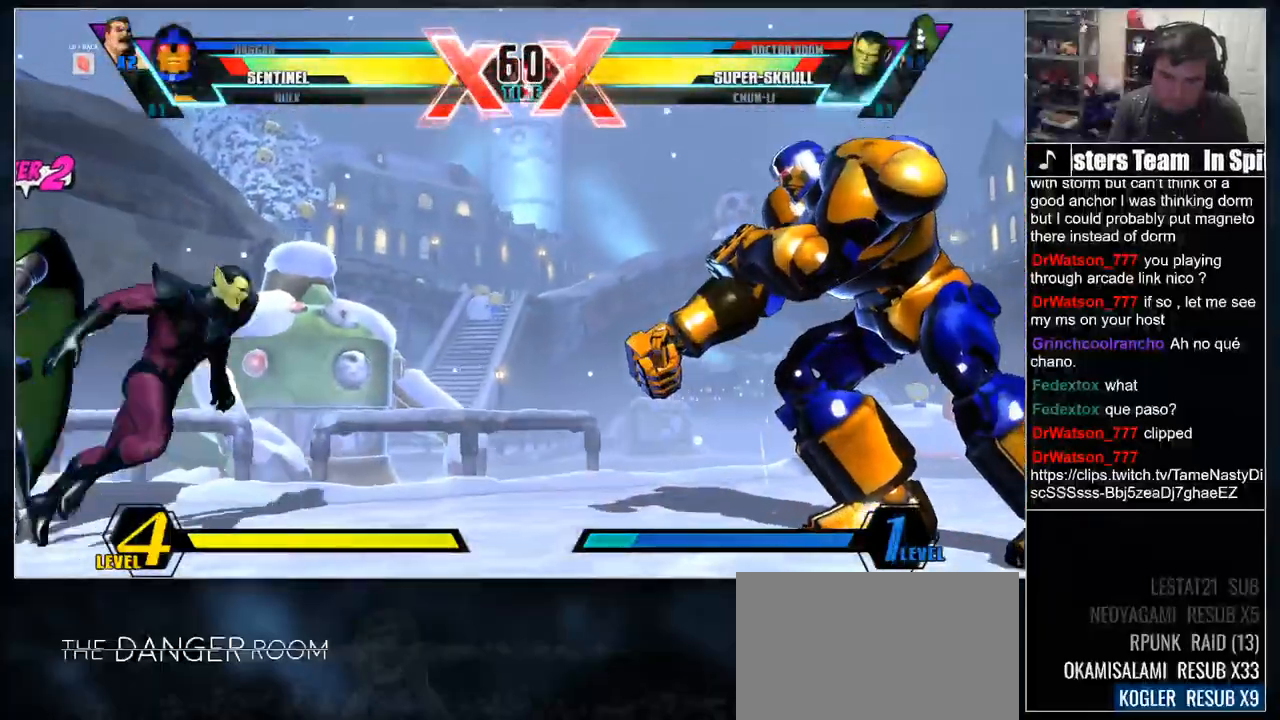
{"dt_ms": 500, "buttons": [], "events": []}
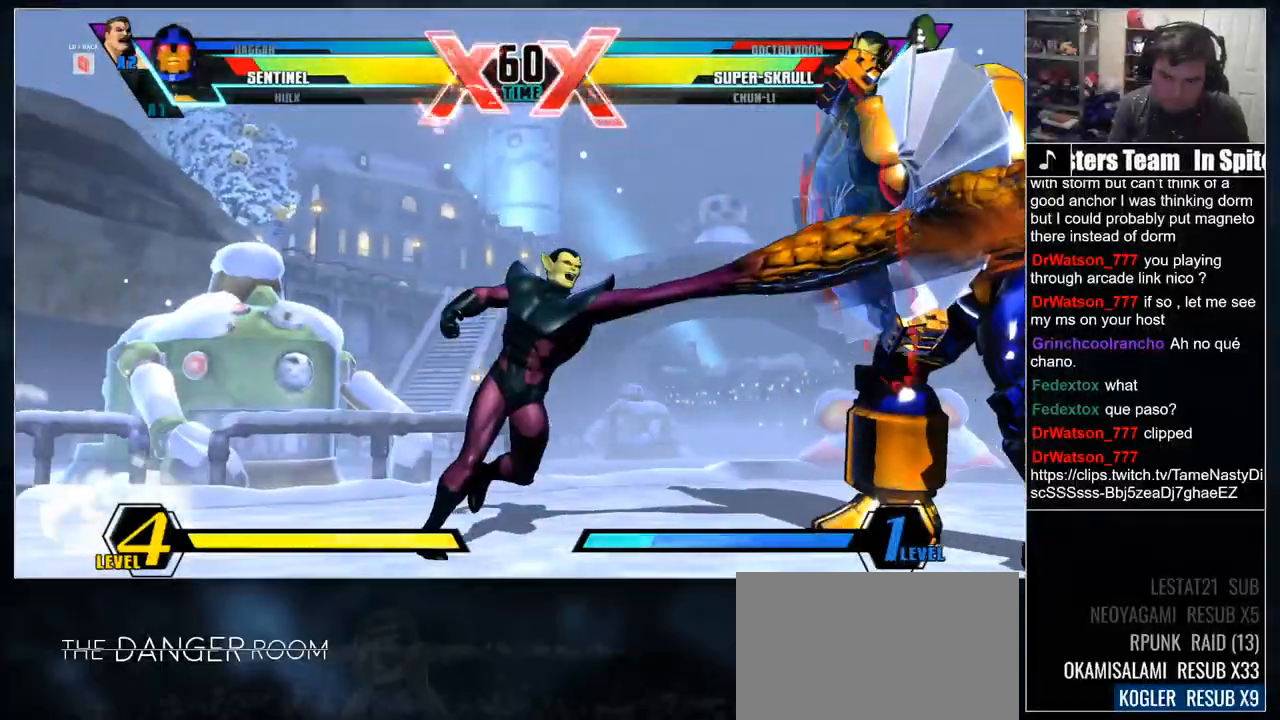
{"dt_ms": 1000, "buttons": []}
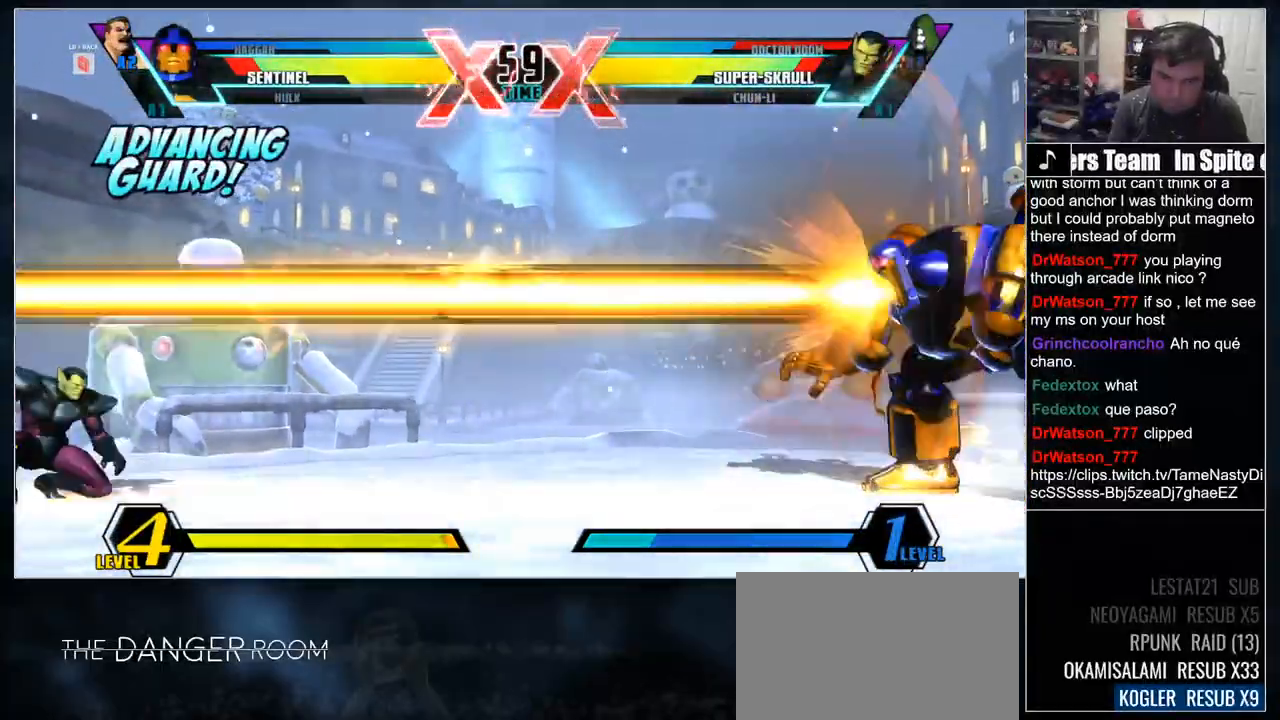
{"dt_ms": 500, "buttons": []}
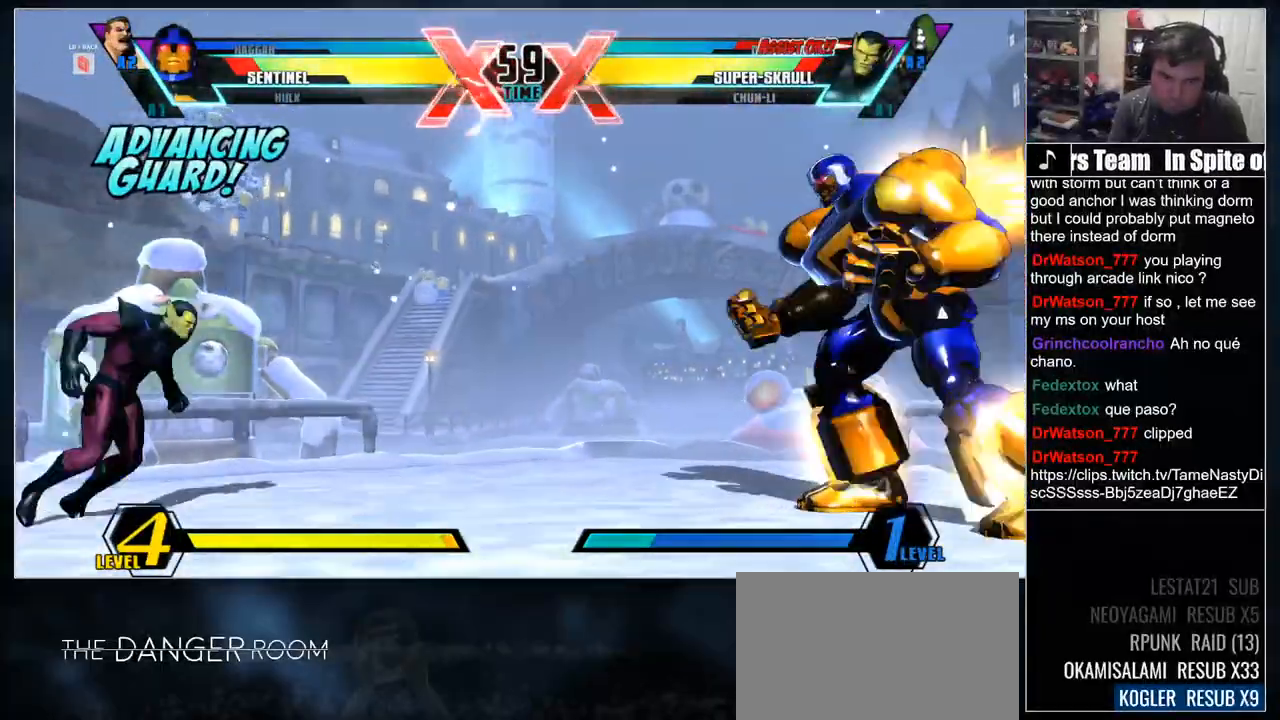
{"dt_ms": 1000, "buttons": []}
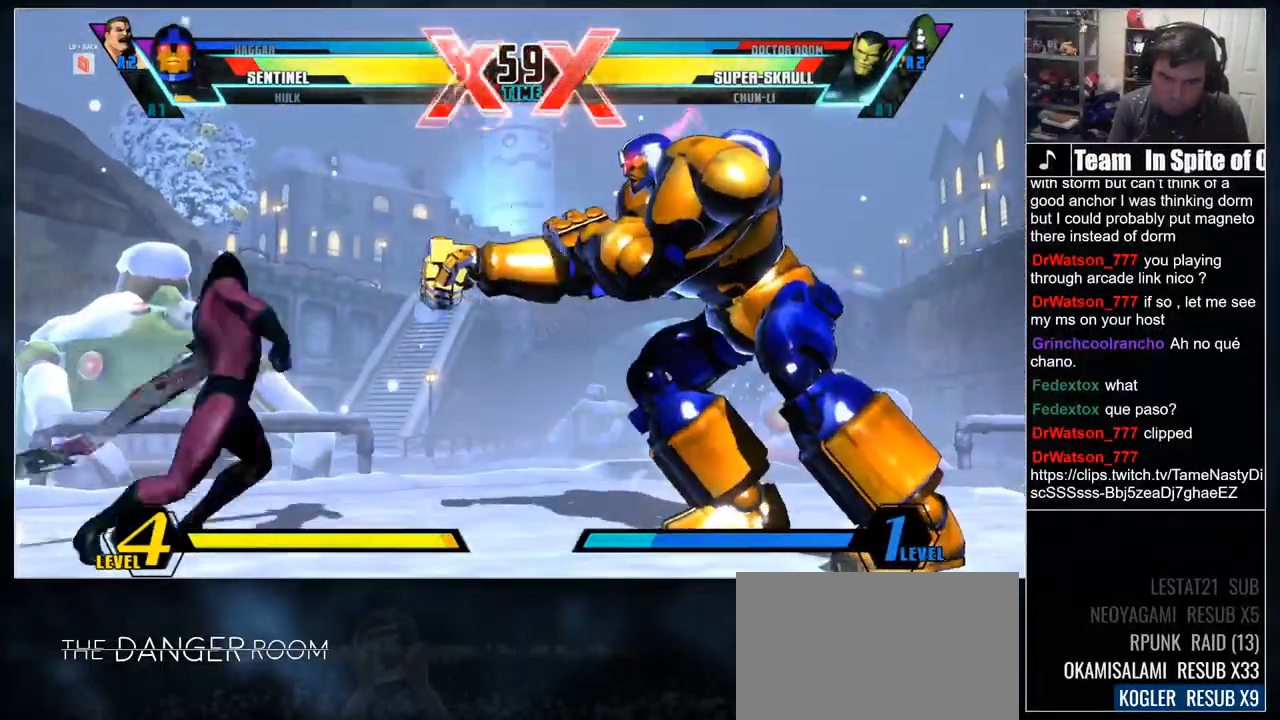
{"dt_ms": 500, "buttons": [], "events": [[300, "L1", "down"], [400, "L1", "up"]]}
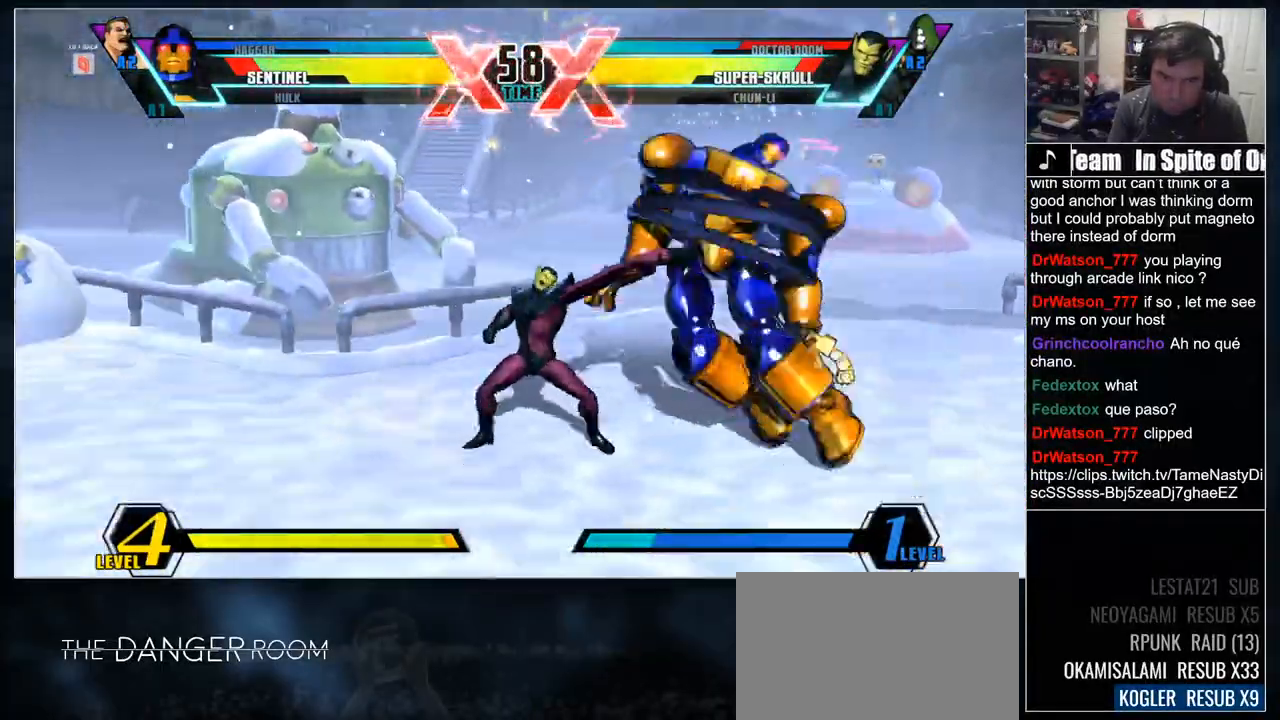
{"dt_ms": 500, "buttons": [], "events": [[167, "TRIANGLE", "down"], [217, "TRIANGLE", "up"]]}
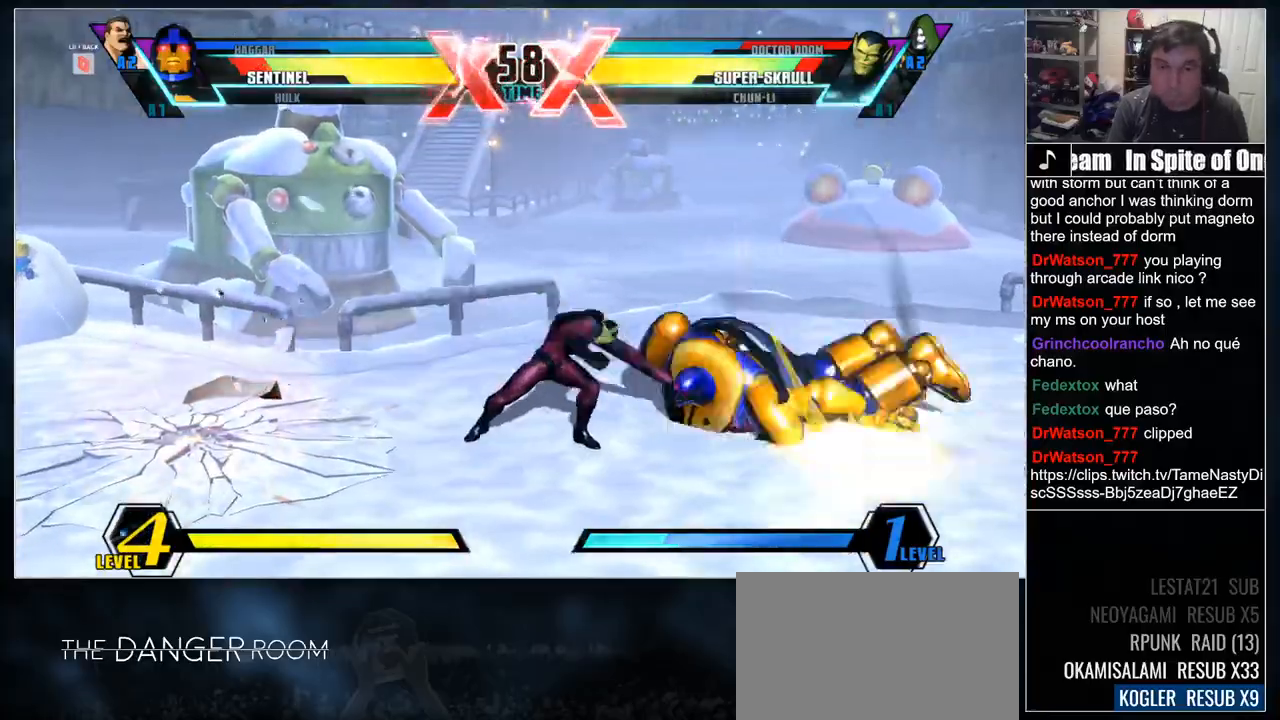
{"dt_ms": 500, "buttons": [], "events": []}
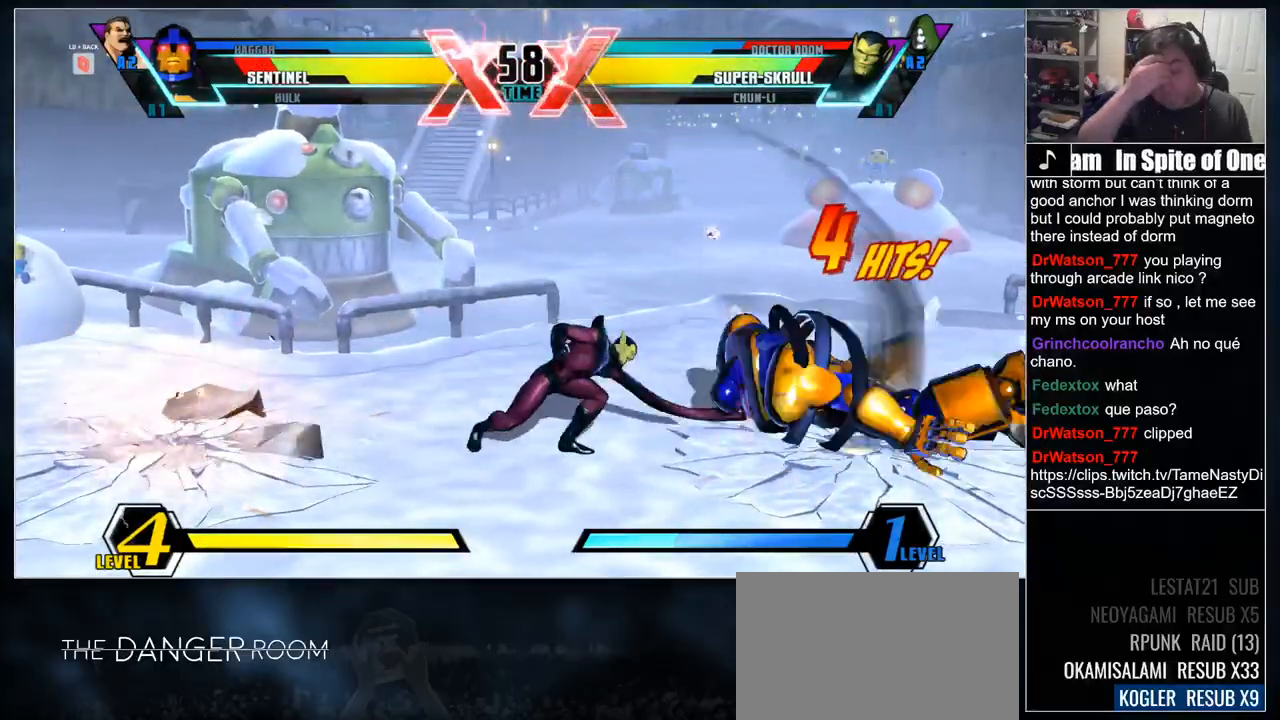
{"dt_ms": 500, "buttons": [], "events": []}
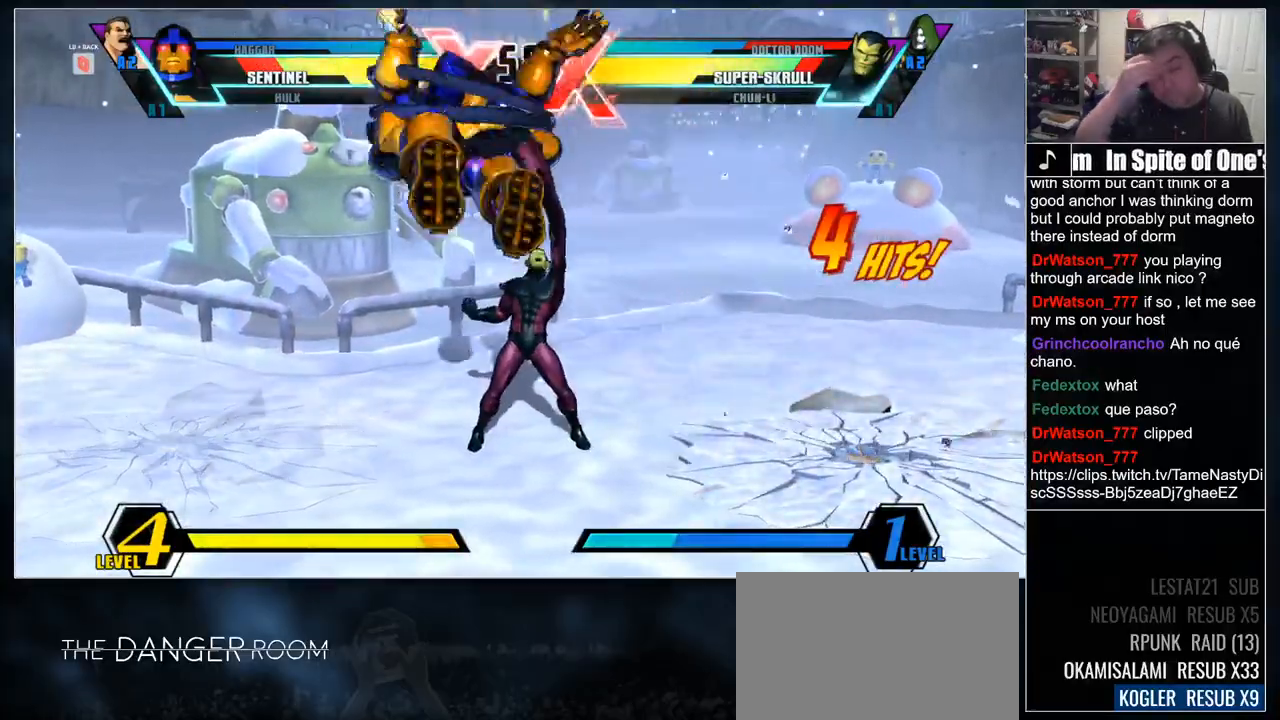
{"dt_ms": 500, "buttons": [], "events": []}
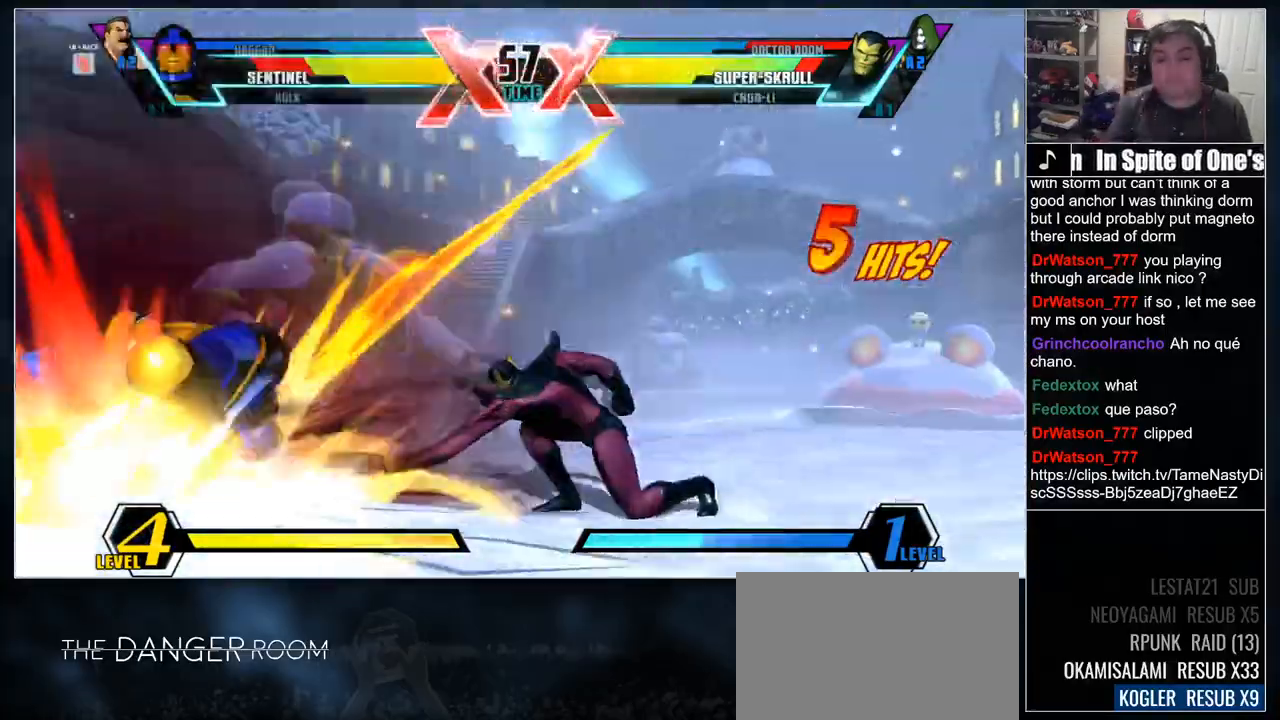
{"dt_ms": 500, "buttons": [], "events": [[50, "L1", "down"], [133, "L1", "up"], [367, "L1", "down"], [450, "L1", "up"]]}
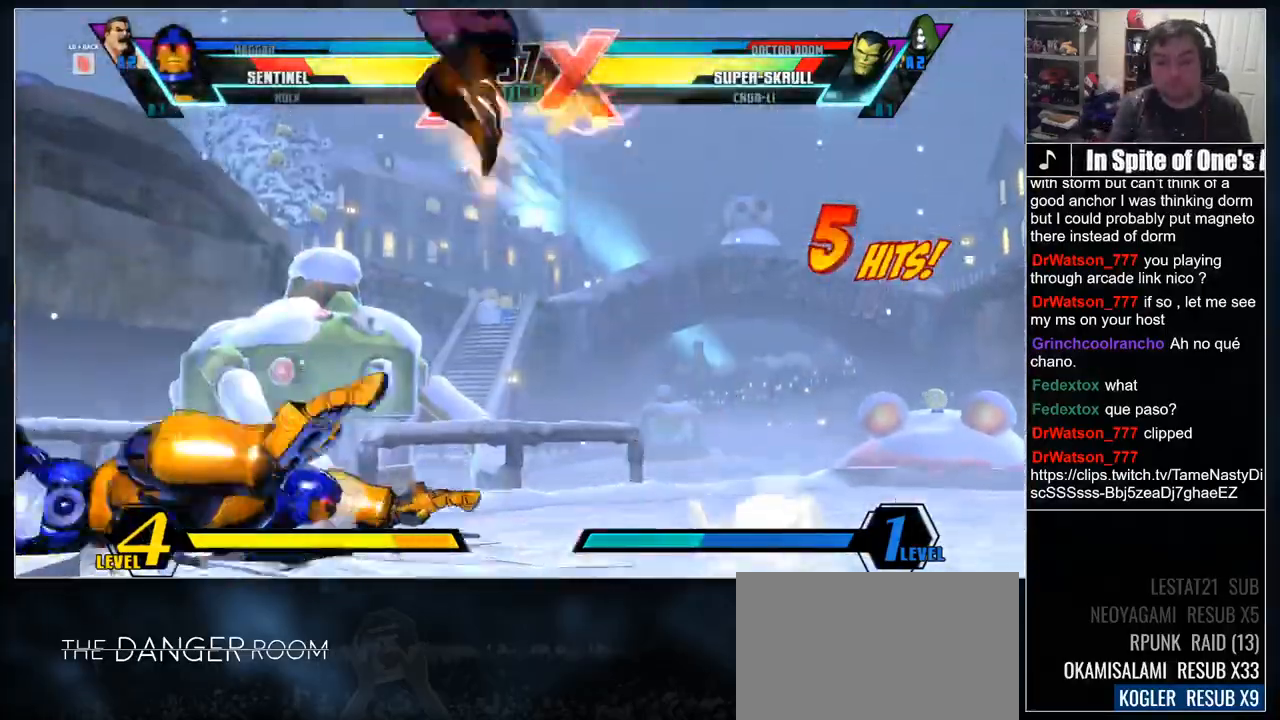
{"dt_ms": 500, "buttons": [], "events": [[33, "L1", "down"], [100, "L1", "up"], [183, "L1", "down"], [300, "L1", "up"], [350, "L1", "down"], [450, "L1", "up"]]}
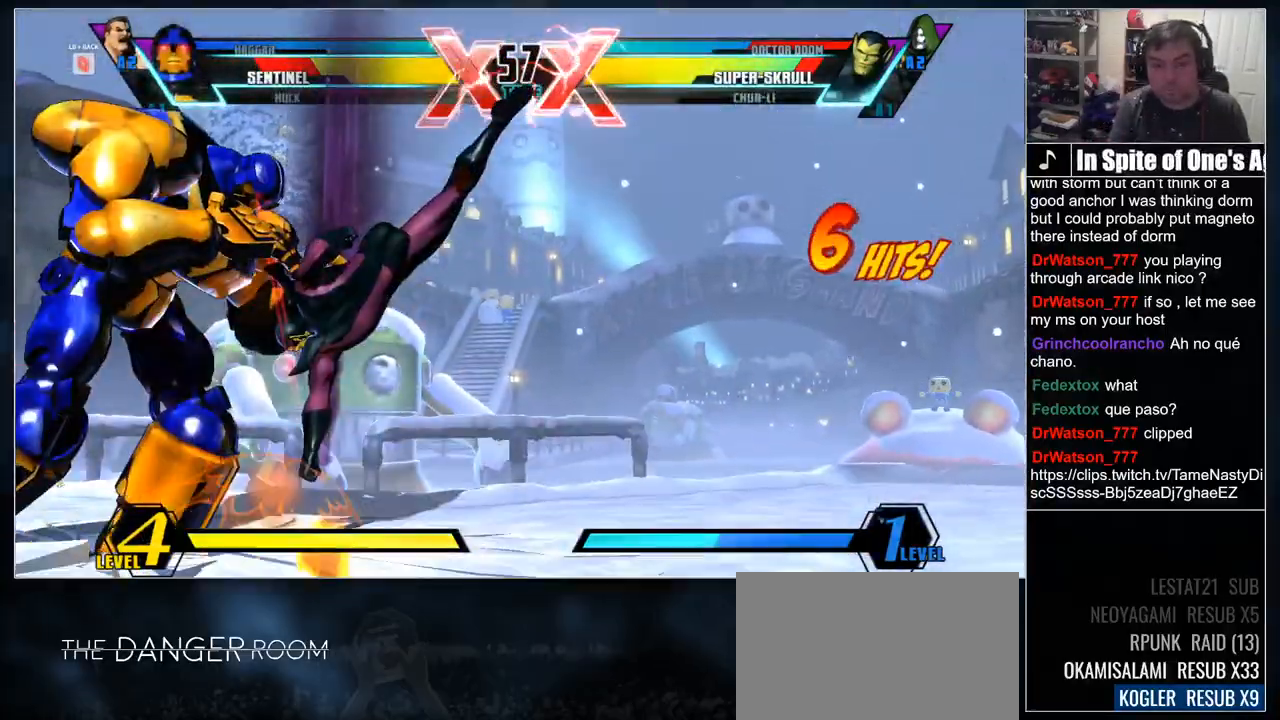
{"dt_ms": 500, "buttons": [], "events": [[50, "L1", "down"], [100, "L1", "up"]]}